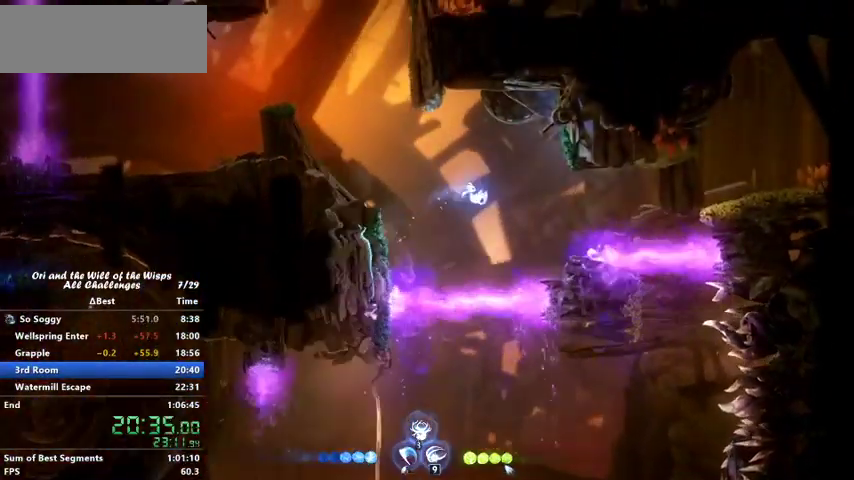
Gameplay with keyboard; each line is a JSON object with the keys held at the frame after it. "events" lists presses ("down") and releases ("up") of "ability1", "ability2", "ability3", "bash", "dash", "down", "feather", "grapple", "jump", "left", "right" and "up" between this image and that frame as [ms after this image, input, new state], when the widget could be followed in between. No other keys are recorded. Mouse input is not recorded. Key names are as the overlay labels them; some are game actions (e.g. jump) rather than physical keys.
{"keys": ["right"], "events": [[200, "dash", "down"], [367, "dash", "up"], [400, "jump", "down"], [467, "jump", "up"]]}
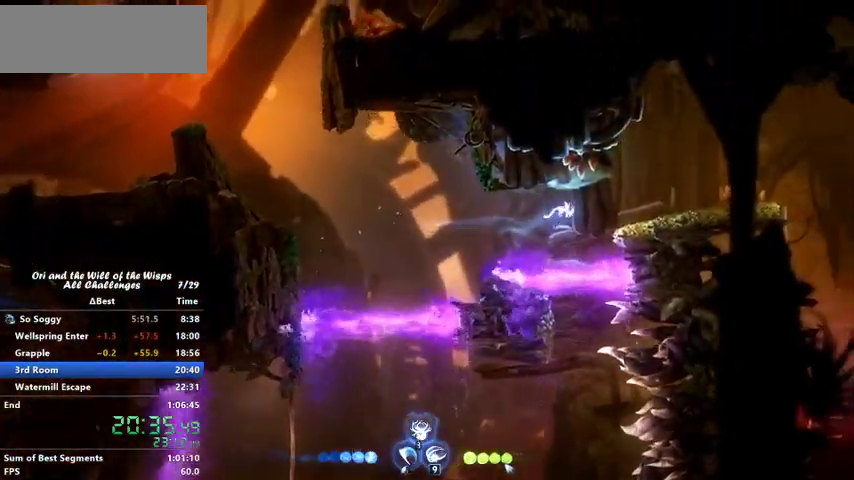
{"keys": ["right"], "events": []}
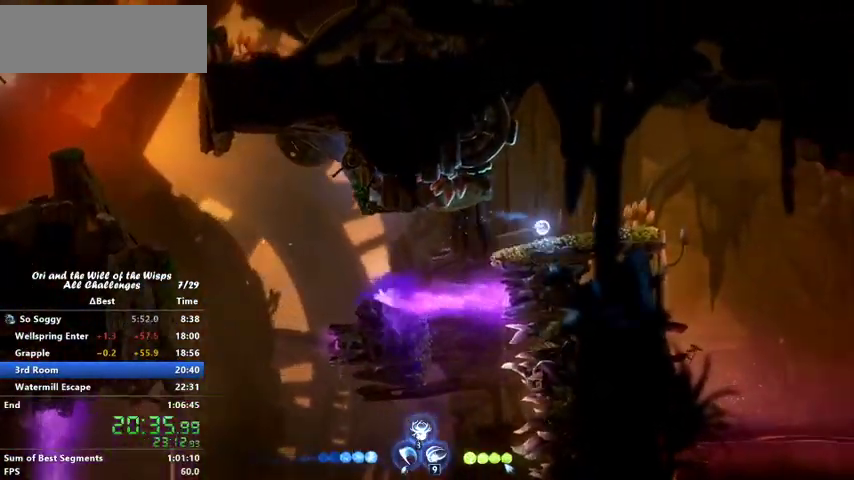
{"keys": ["dash", "right"], "events": [[167, "dash", "down"], [233, "jump", "down"], [267, "dash", "up"], [333, "jump", "up"], [367, "dash", "down"]]}
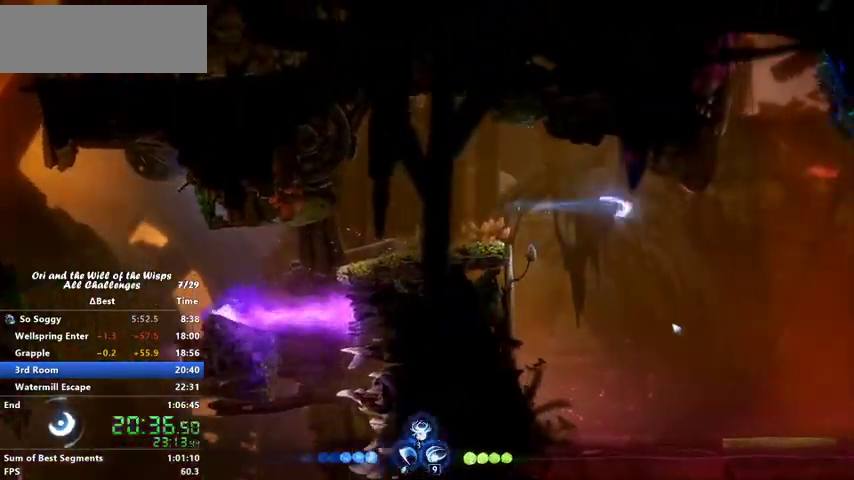
{"keys": ["grapple", "right", "up"], "events": [[100, "dash", "up"], [267, "jump", "down"], [400, "jump", "up"], [400, "up", "down"], [433, "grapple", "down"]]}
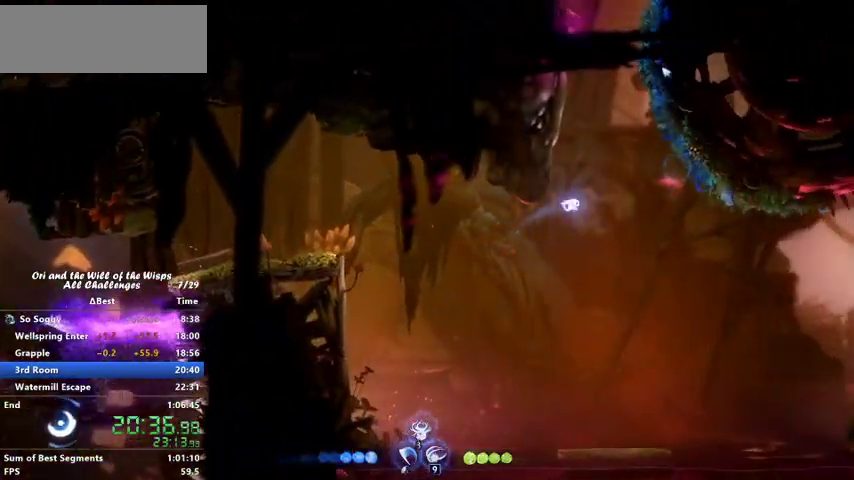
{"keys": ["up"], "events": [[67, "grapple", "up"], [67, "right", "up"]]}
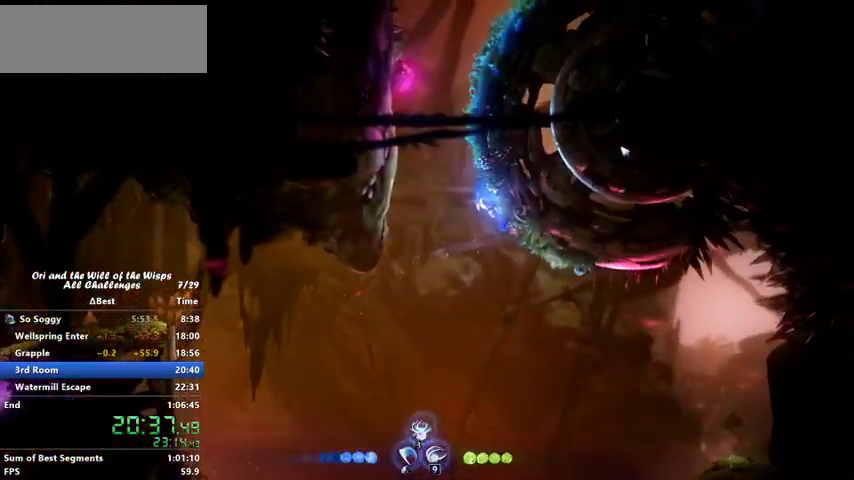
{"keys": ["up"], "events": []}
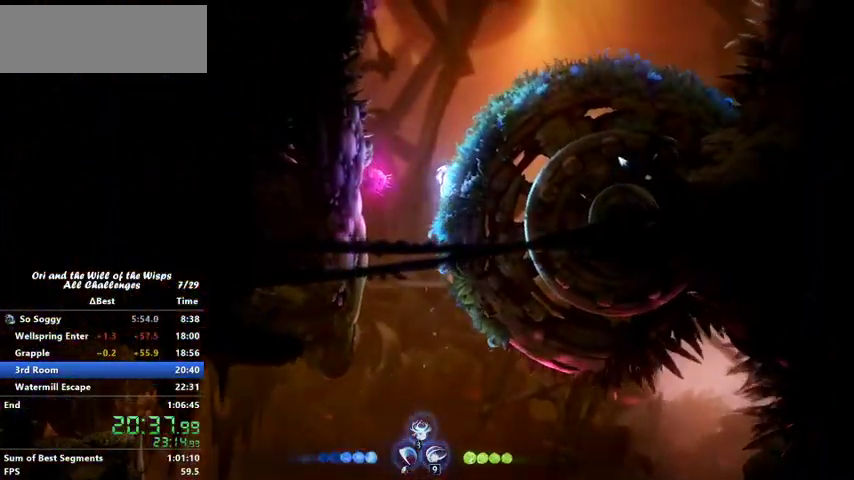
{"keys": [], "events": [[67, "right", "down"], [367, "right", "up"], [367, "up", "up"]]}
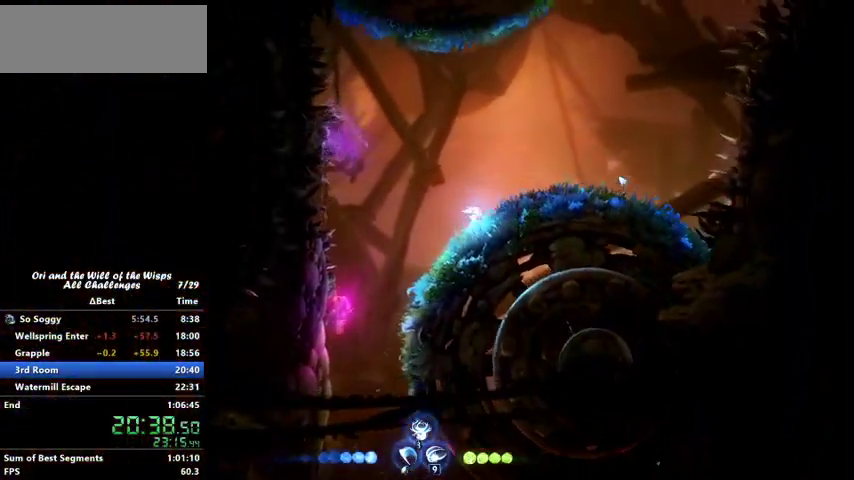
{"keys": ["left"], "events": [[167, "left", "down"], [400, "left", "up"], [467, "left", "down"]]}
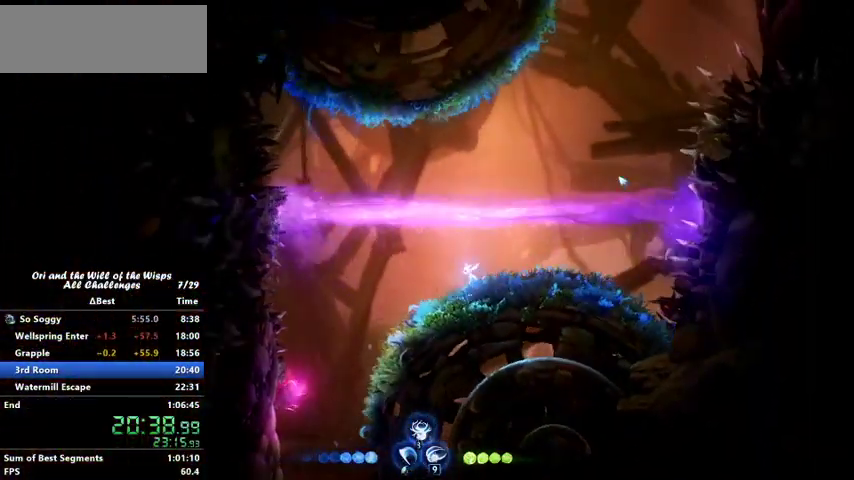
{"keys": ["right"], "events": [[167, "left", "up"], [400, "right", "down"]]}
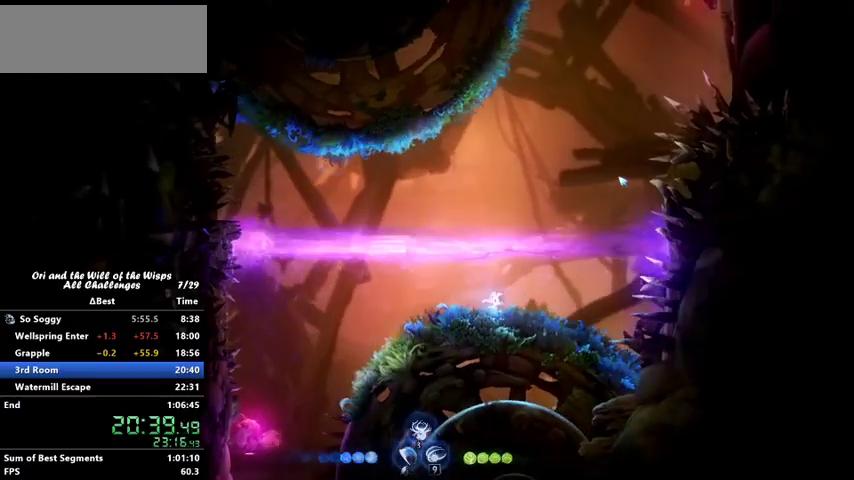
{"keys": [], "events": [[100, "ability1", "down"], [100, "ability3", "down"], [100, "up", "down"], [200, "ability1", "up"], [200, "ability3", "up"], [200, "right", "up"], [200, "up", "up"]]}
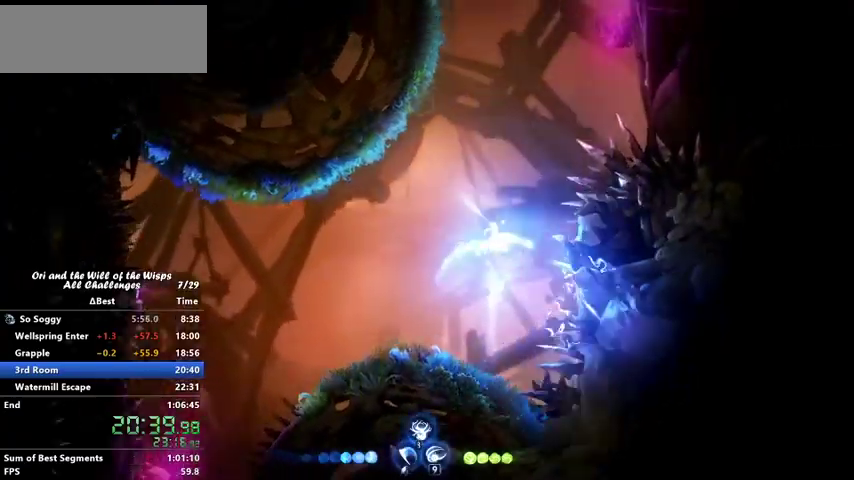
{"keys": ["left"], "events": [[267, "left", "down"]]}
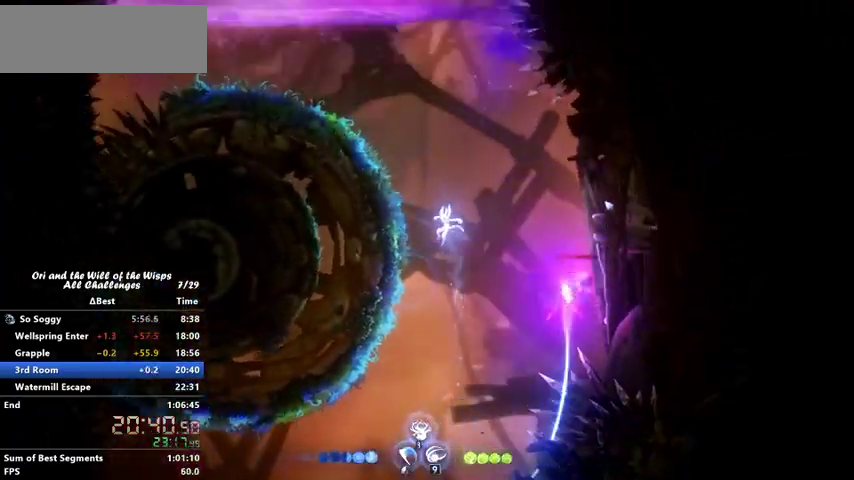
{"keys": ["left"], "events": [[333, "dash", "down"], [500, "dash", "up"]]}
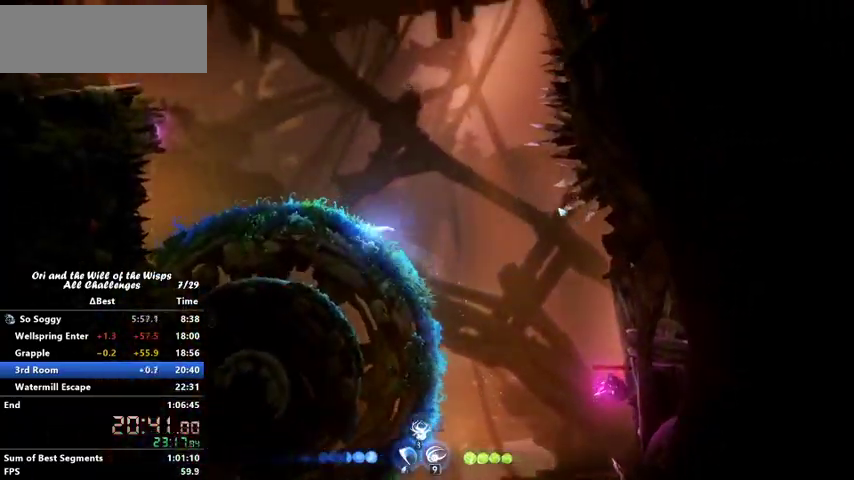
{"keys": ["jump", "left", "up"], "events": [[67, "jump", "down"], [200, "up", "down"]]}
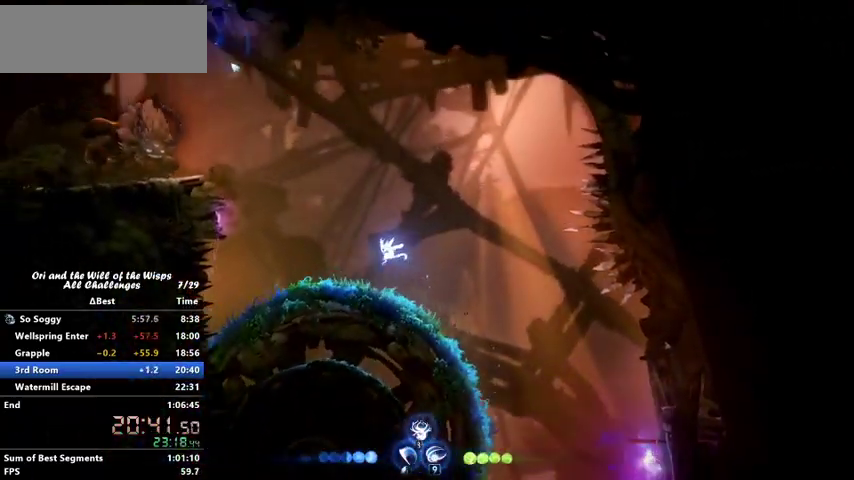
{"keys": ["left"], "events": [[67, "grapple", "down"], [167, "grapple", "up"], [200, "jump", "up"], [267, "up", "up"]]}
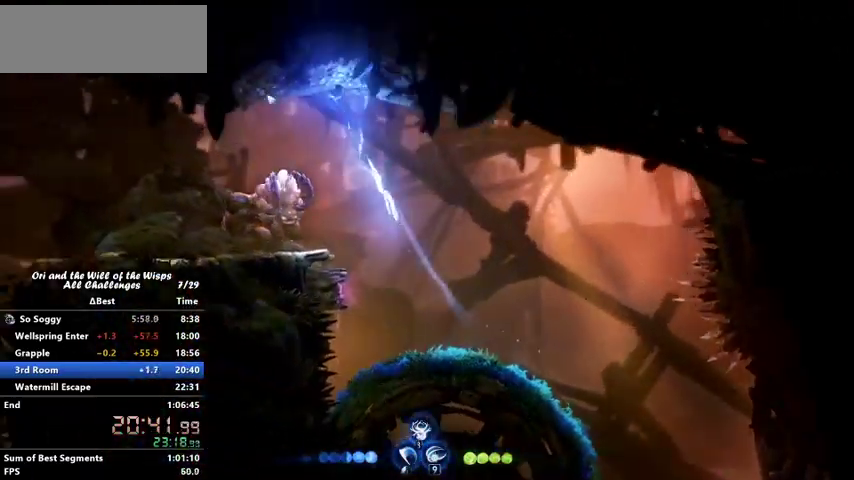
{"keys": ["left"], "events": [[100, "dash", "down"], [233, "dash", "up"]]}
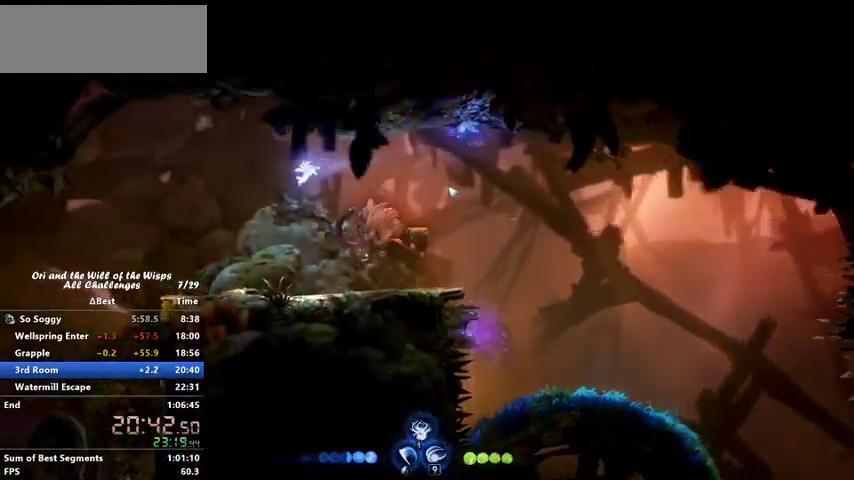
{"keys": ["left"], "events": []}
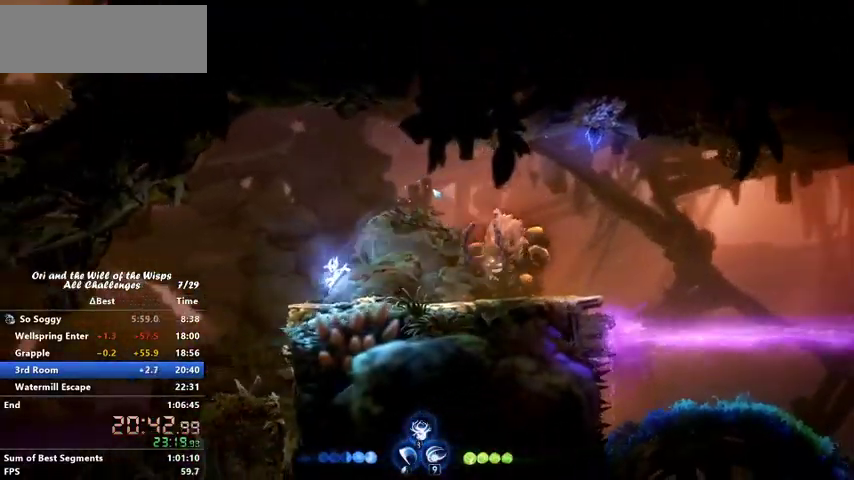
{"keys": ["left"], "events": [[167, "dash", "down"], [300, "dash", "up"]]}
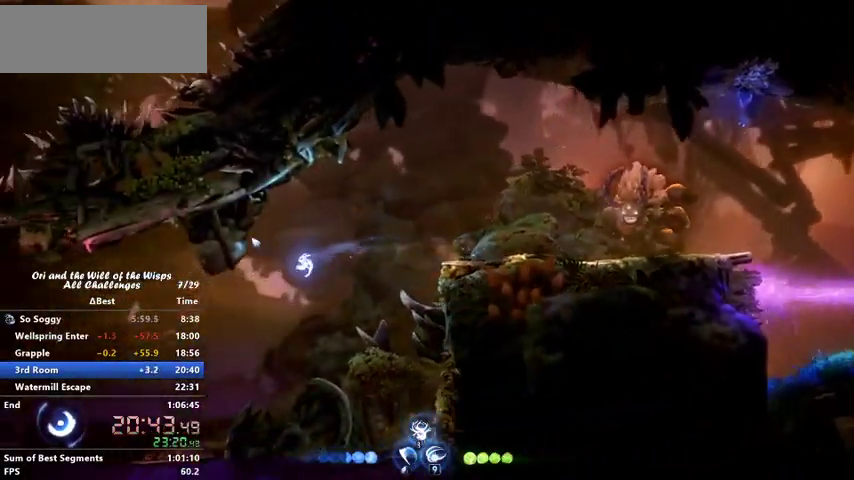
{"keys": ["dash", "left"], "events": [[400, "dash", "down"]]}
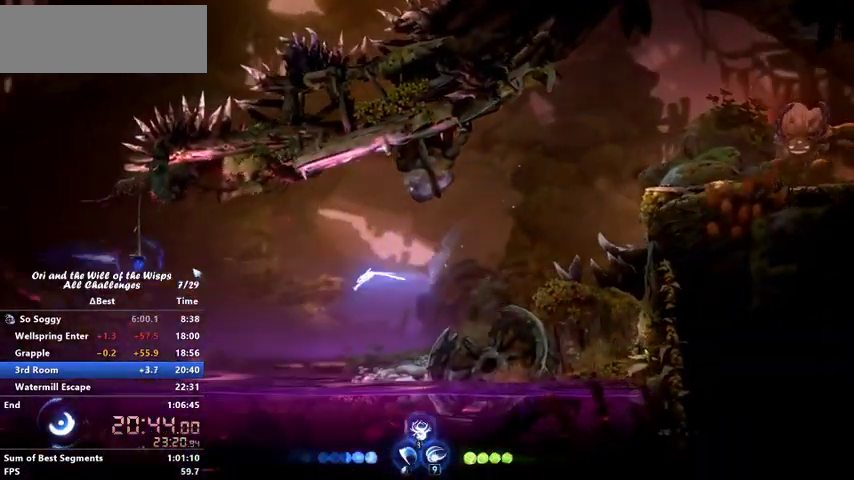
{"keys": ["left"], "events": [[67, "dash", "up"], [67, "grapple", "down"], [167, "grapple", "up"]]}
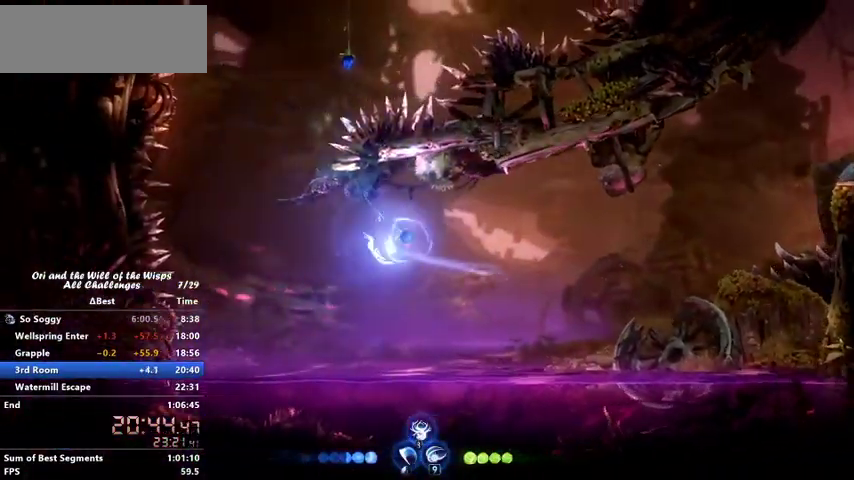
{"keys": ["left", "up"], "events": [[300, "up", "down"], [400, "grapple", "down"], [500, "grapple", "up"]]}
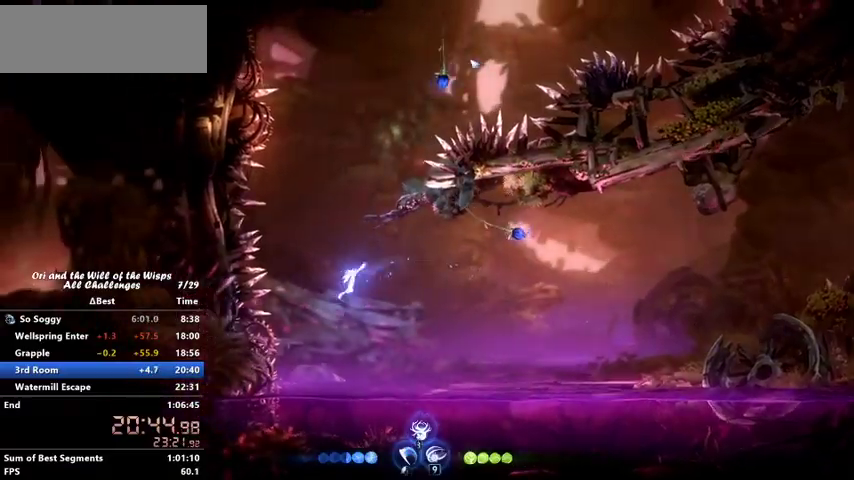
{"keys": [], "events": [[167, "left", "up"], [400, "up", "up"]]}
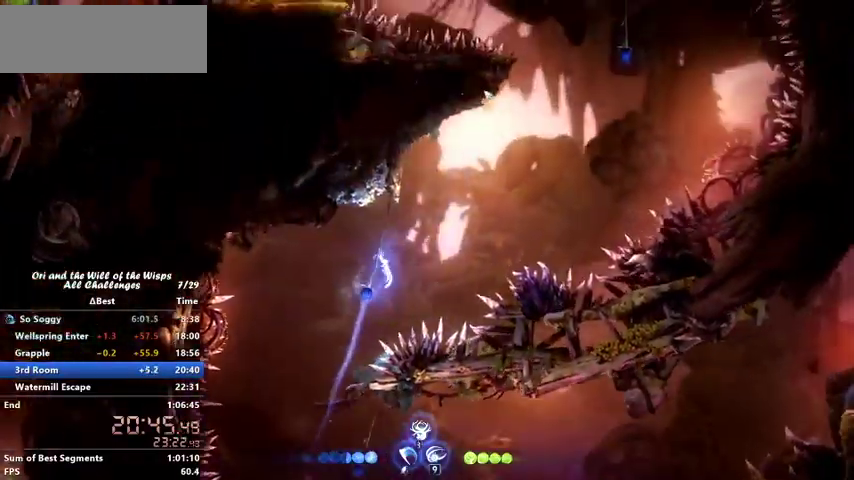
{"keys": ["grapple"], "events": [[67, "right", "down"], [267, "dash", "down"], [433, "dash", "up"], [467, "grapple", "down"], [467, "right", "up"]]}
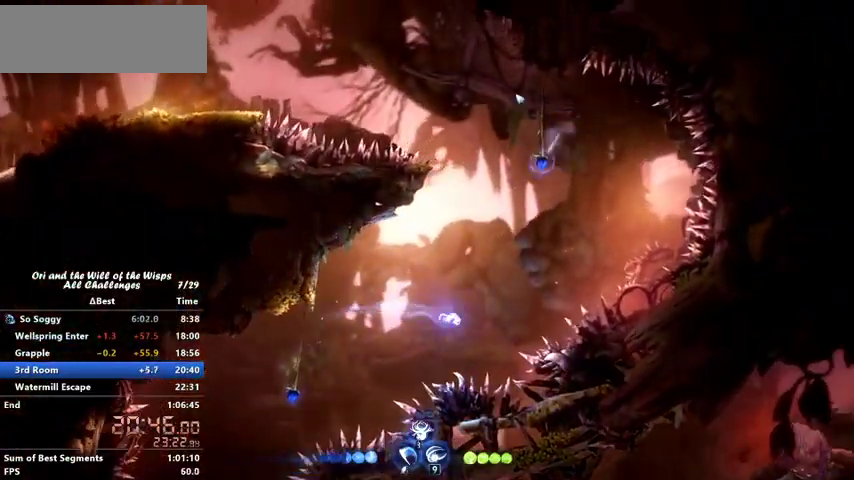
{"keys": ["left"], "events": [[33, "grapple", "up"], [67, "left", "down"]]}
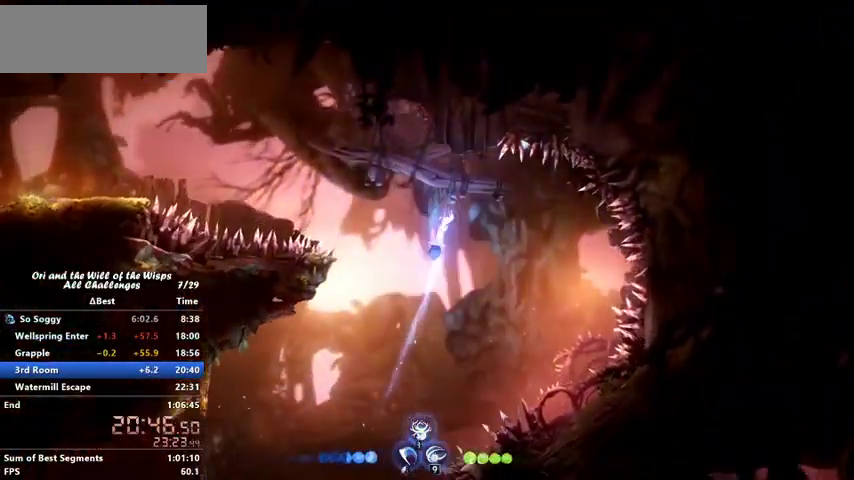
{"keys": ["dash", "left"], "events": [[400, "dash", "down"]]}
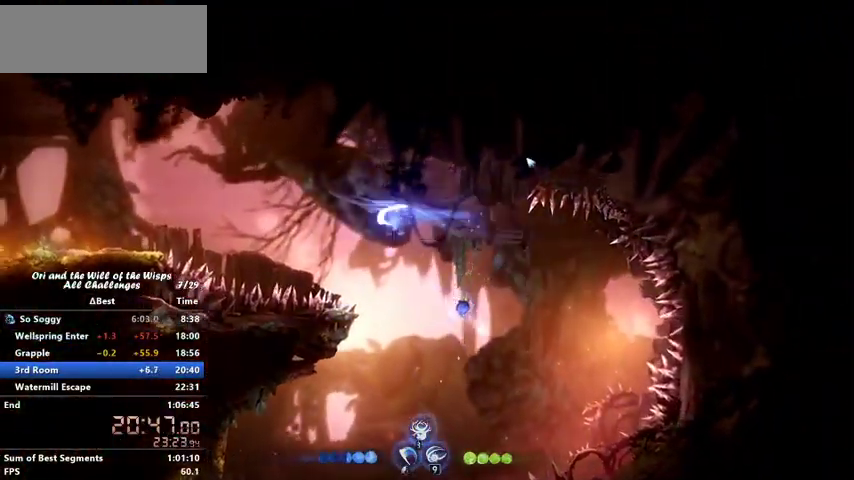
{"keys": ["left"], "events": [[100, "dash", "up"], [300, "jump", "down"], [433, "jump", "up"]]}
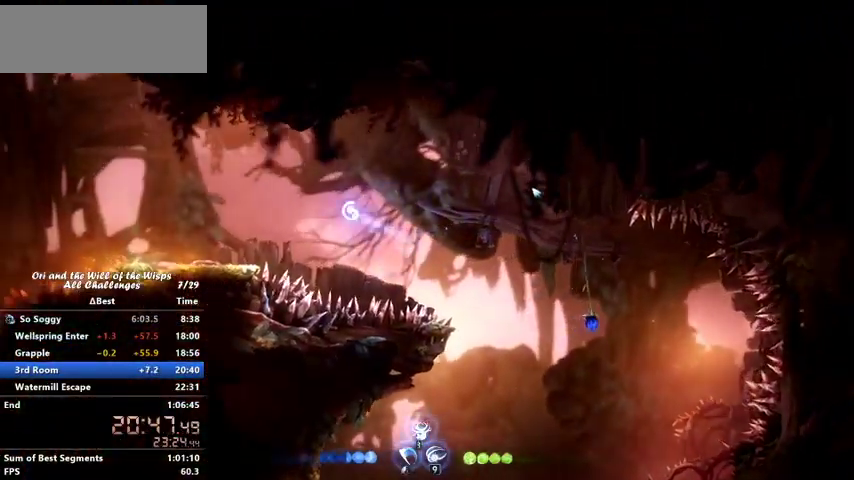
{"keys": ["left"], "events": []}
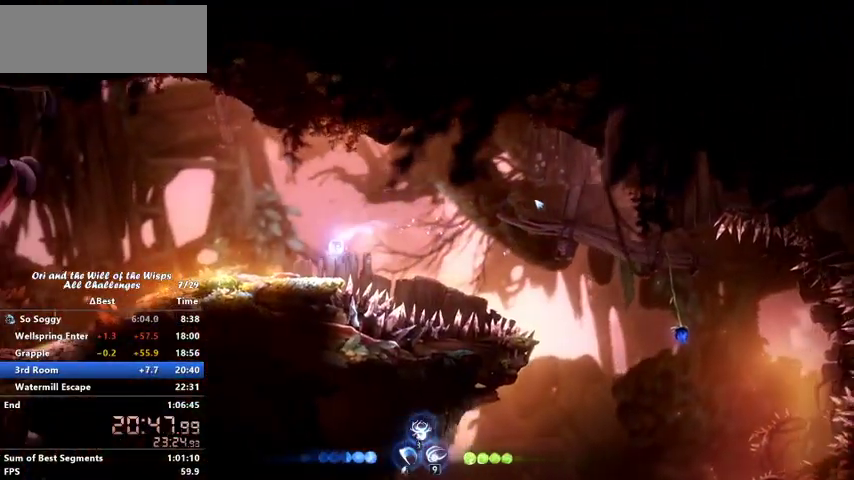
{"keys": ["left"], "events": [[167, "dash", "down"], [267, "dash", "up"], [267, "jump", "down"], [367, "dash", "down"], [367, "jump", "up"], [467, "dash", "up"]]}
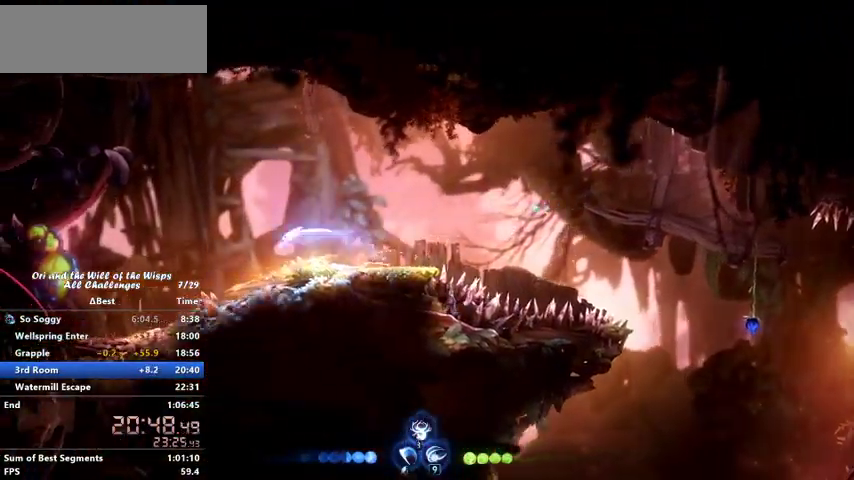
{"keys": ["ability1", "jump", "left"], "events": [[433, "ability1", "down"], [467, "jump", "down"]]}
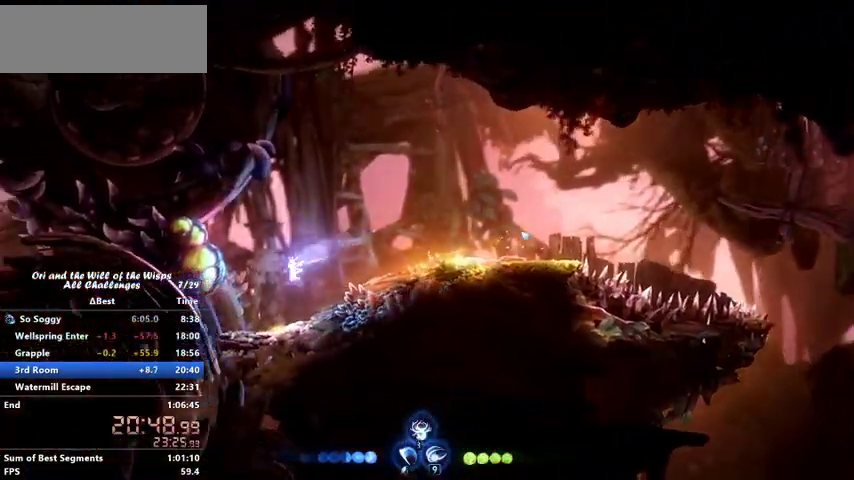
{"keys": [], "events": [[33, "ability1", "up"], [67, "jump", "up"], [133, "ability1", "down"], [167, "left", "up"], [200, "ability1", "up"], [267, "ability1", "down"], [300, "jump", "down"], [367, "ability1", "up"], [400, "jump", "up"]]}
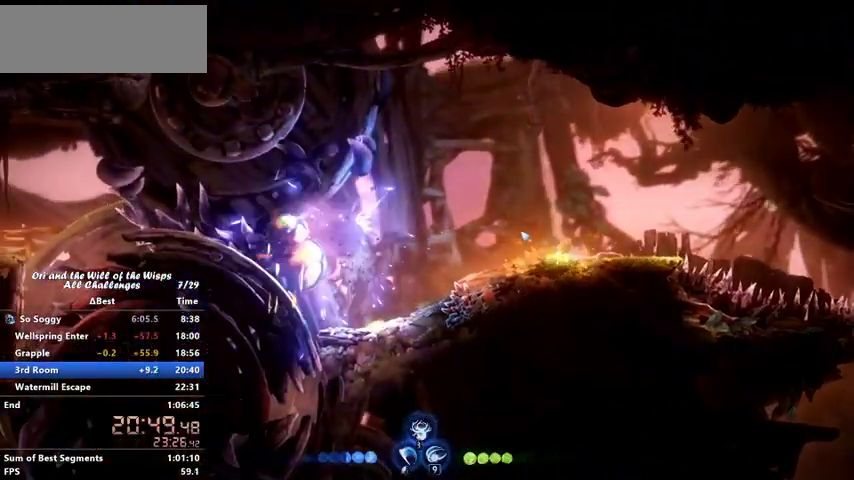
{"keys": [], "events": [[100, "ability1", "down"], [167, "ability1", "up"], [167, "jump", "down"], [233, "ability1", "down"], [233, "jump", "up"], [333, "ability1", "up"], [367, "ability1", "down"], [500, "ability1", "up"]]}